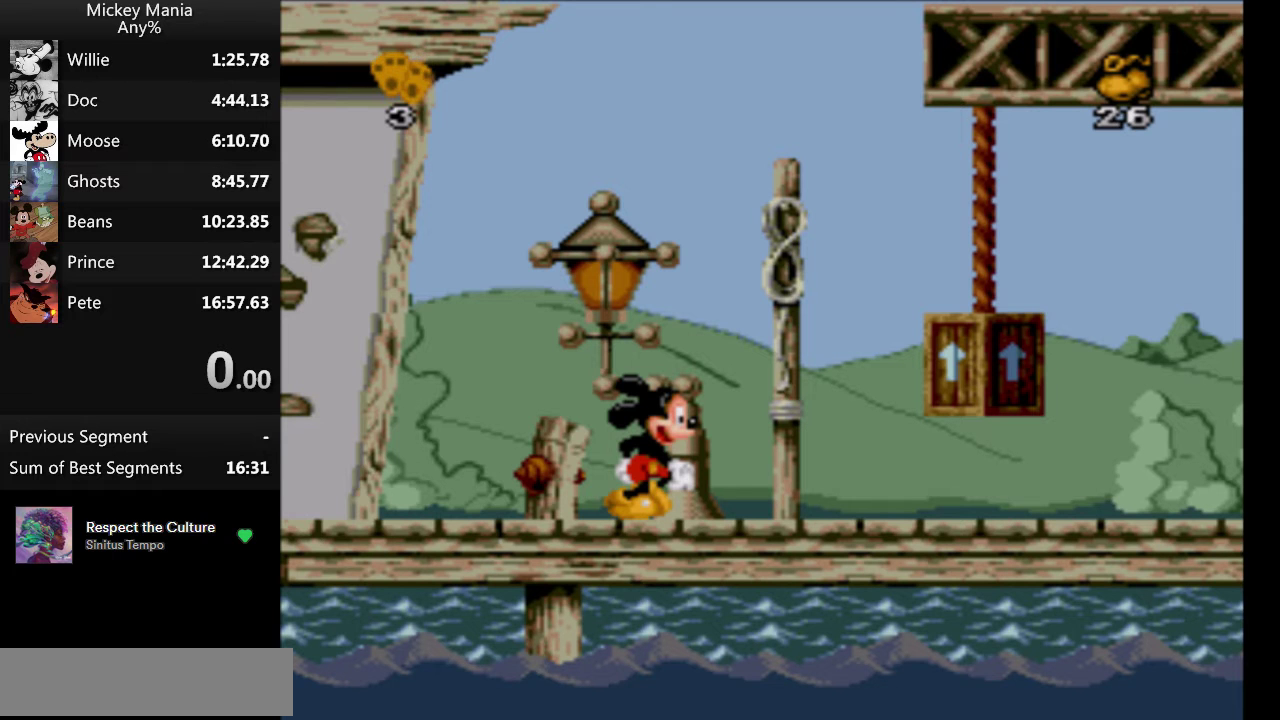
Gameplay with a controller (Nintendo layout); each line is a JSON object with the inputs held at the frame after it. "events" lists button and stick changes between this image and that frame as [ms after this image, input, new state], when the widget could be followed in between. Not read: L3 R3.
{"buttons": ["DPAD_RIGHT"], "events": [[233, "START", "down"], [300, "DPAD_RIGHT", "down"], [367, "START", "up"]]}
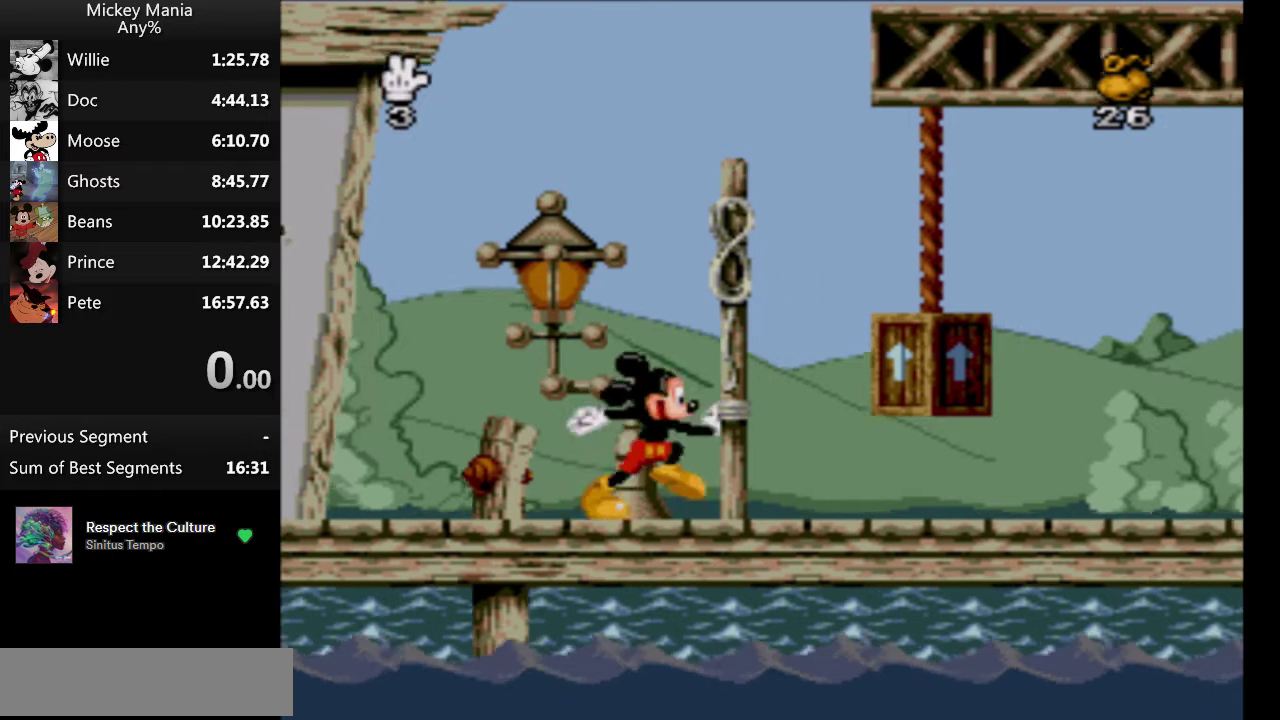
{"buttons": ["DPAD_RIGHT"], "events": []}
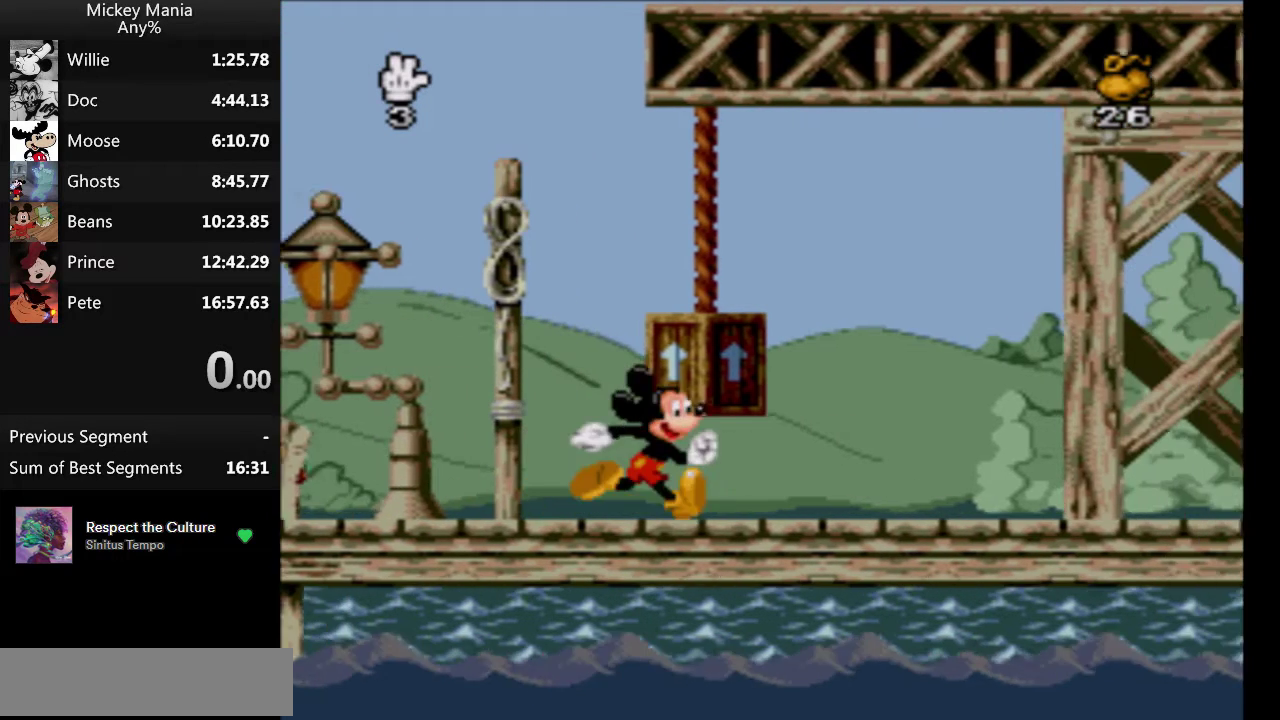
{"buttons": ["DPAD_RIGHT"], "events": []}
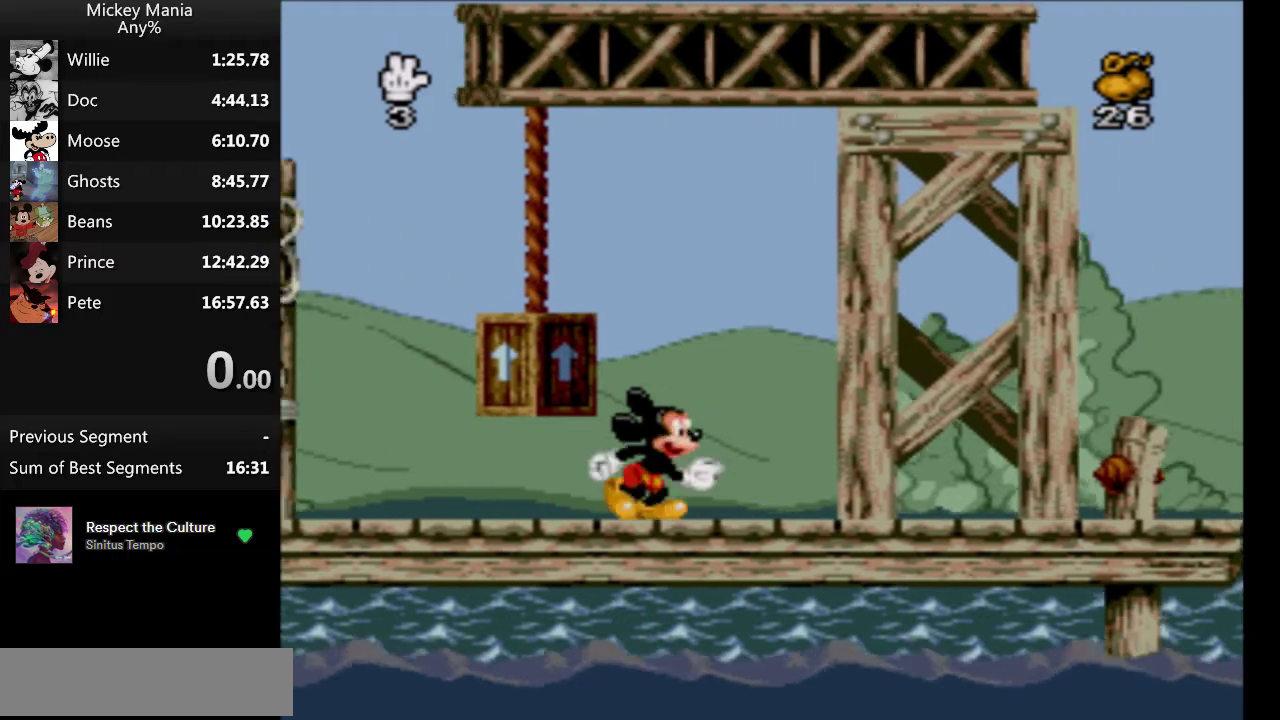
{"buttons": [], "events": [[67, "START", "down"], [267, "START", "up"], [300, "DPAD_RIGHT", "up"]]}